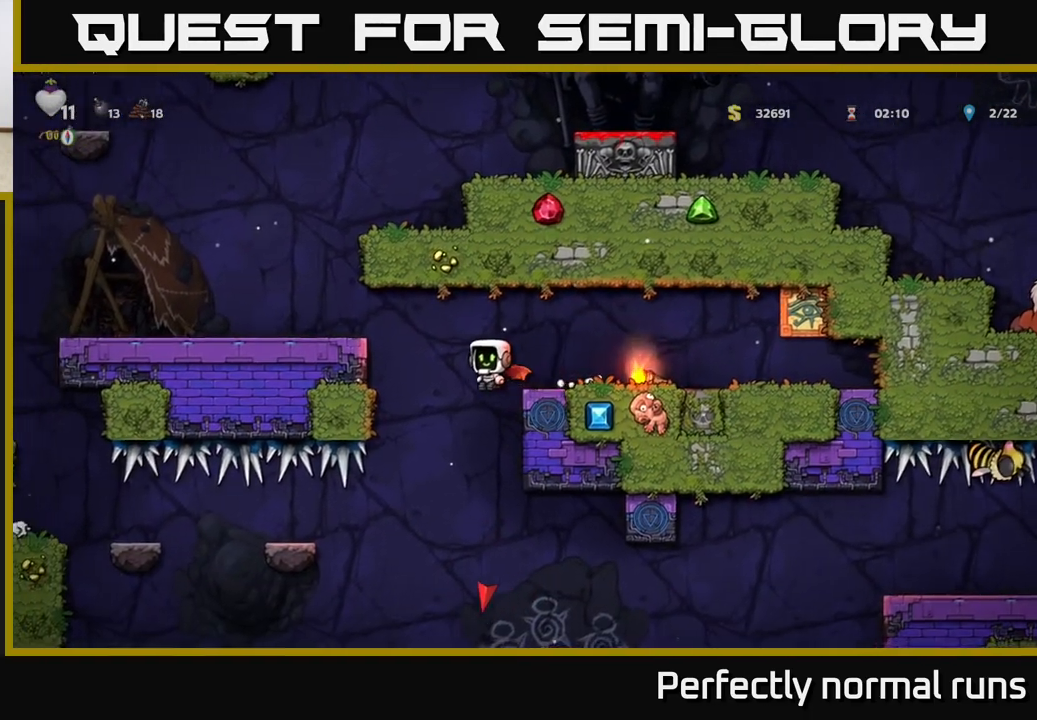
Gameplay with a controller (Xbox layout); each line is a JSON object with the inputs held at the frame after it. "events" lists button and stick changes between this image and that frame as [ms after this image, input, new state], when the widget could be followed in between.
{"buttons": [], "left_stick": "center", "right_stick": "center", "events": []}
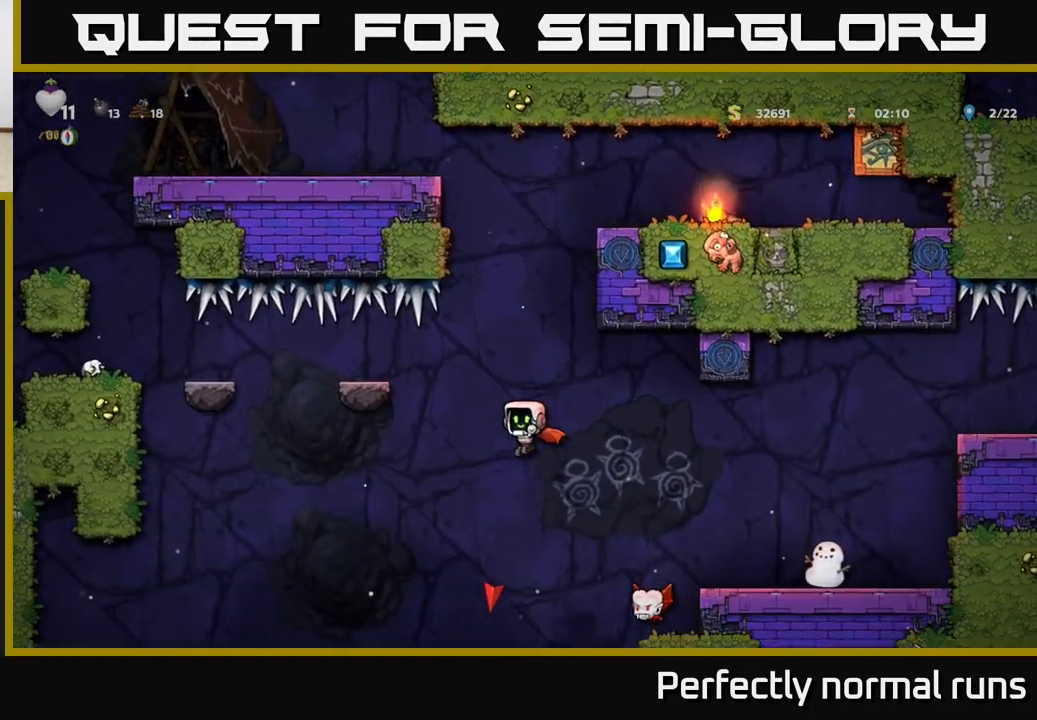
{"buttons": ["A"], "left_stick": "center", "right_stick": "center", "events": [[17, "A", "down"], [17, "left_stick", "right"], [200, "left_stick", "center"]]}
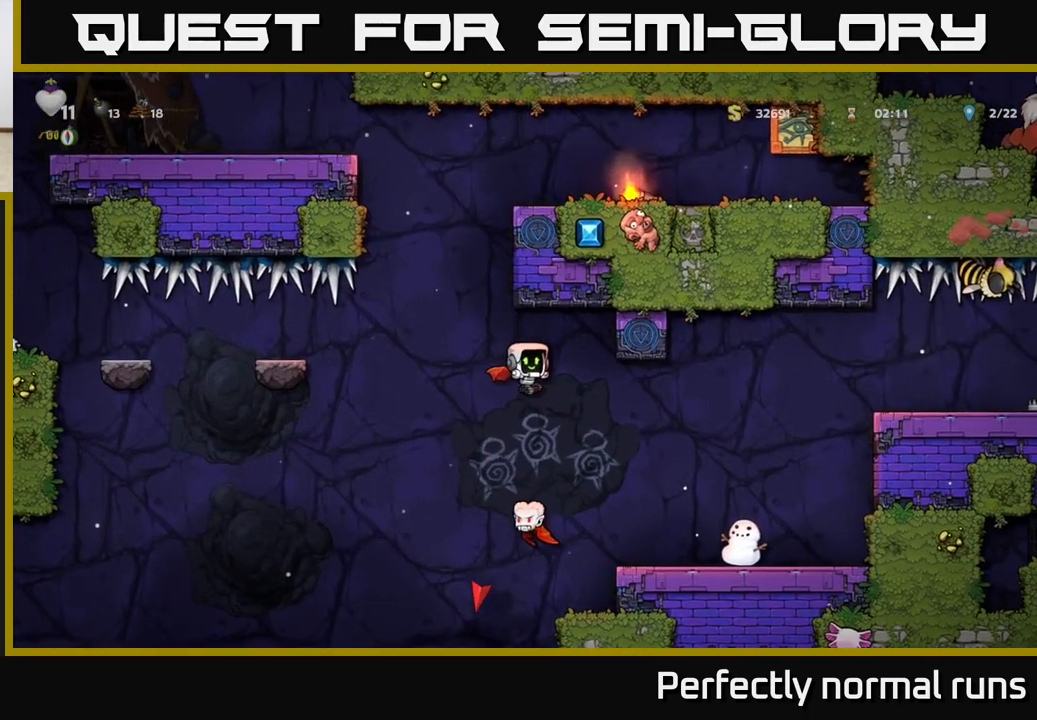
{"buttons": [], "left_stick": "center", "right_stick": "center", "events": [[100, "A", "up"]]}
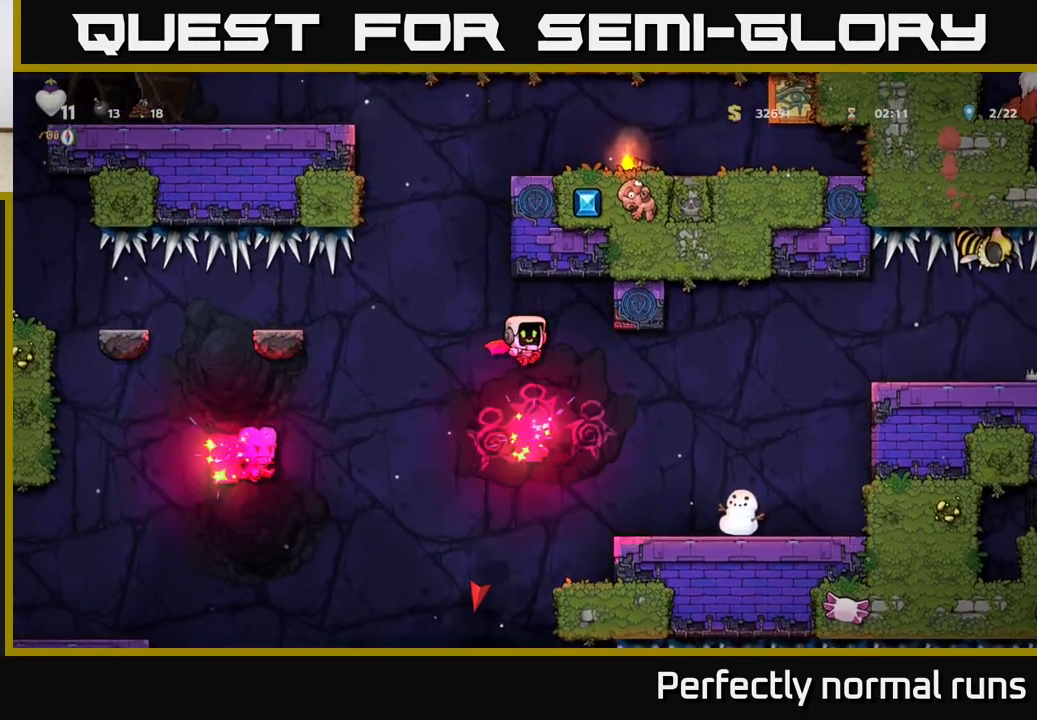
{"buttons": [], "left_stick": "right", "right_stick": "center", "events": [[183, "left_stick", "right"]]}
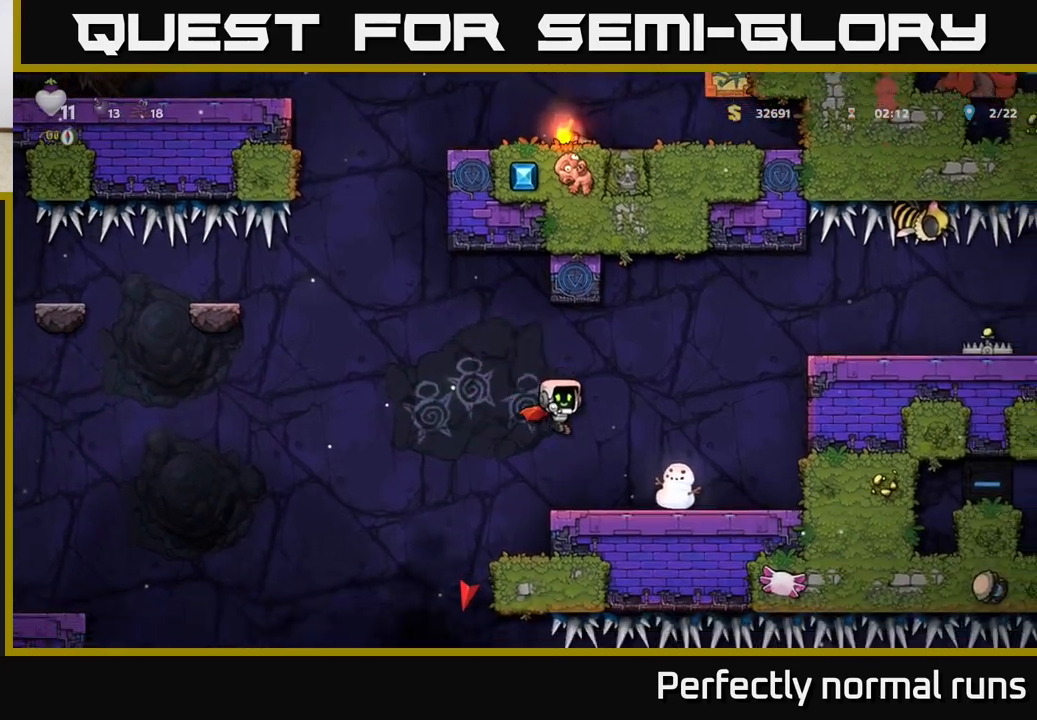
{"buttons": [], "left_stick": "center", "right_stick": "center", "events": [[133, "left_stick", "center"], [167, "A", "down"], [333, "A", "up"]]}
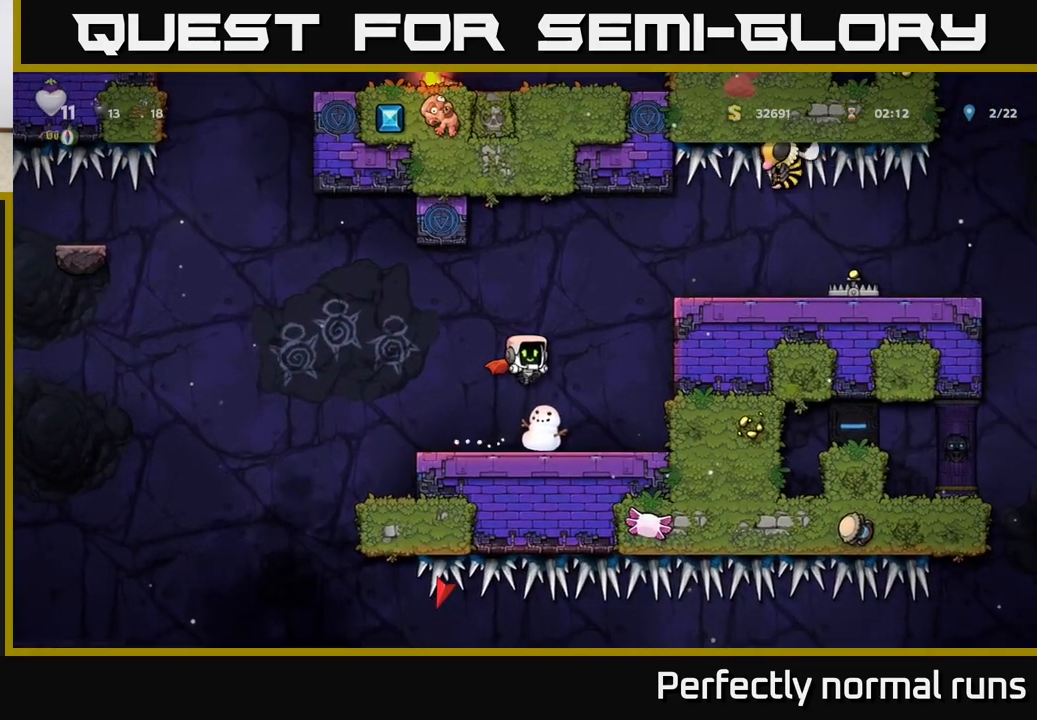
{"buttons": ["A"], "left_stick": "right", "right_stick": "center", "events": [[83, "left_stick", "right"], [283, "A", "down"], [433, "A", "up"], [483, "A", "down"]]}
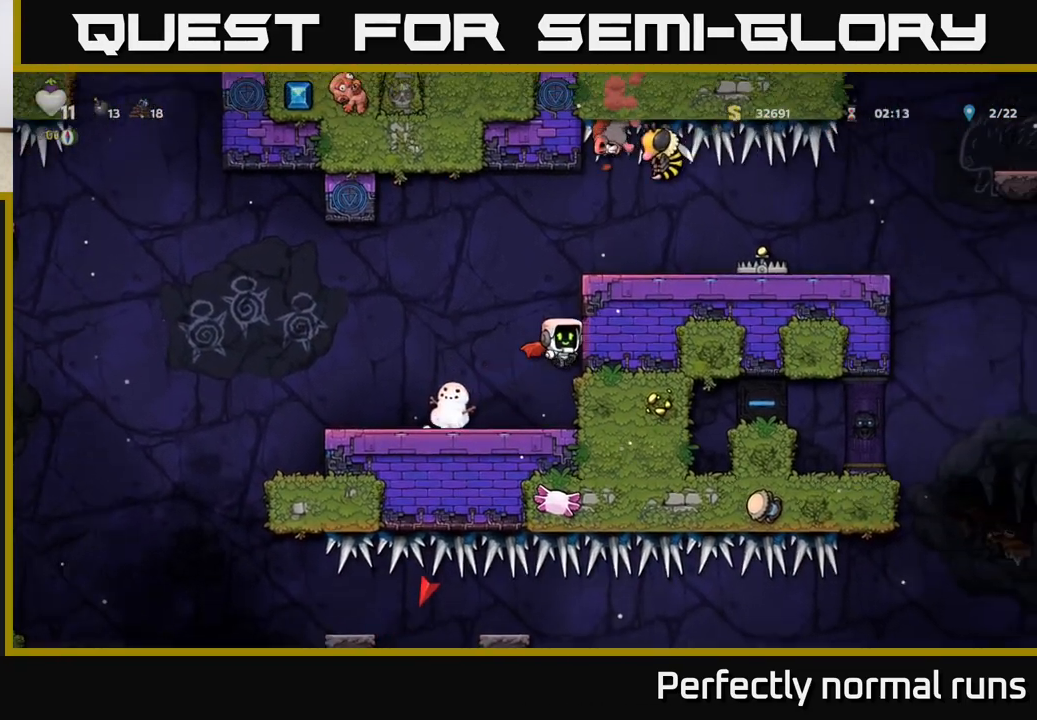
{"buttons": [], "left_stick": "left", "right_stick": "center", "events": [[117, "A", "up"], [183, "left_stick", "left"]]}
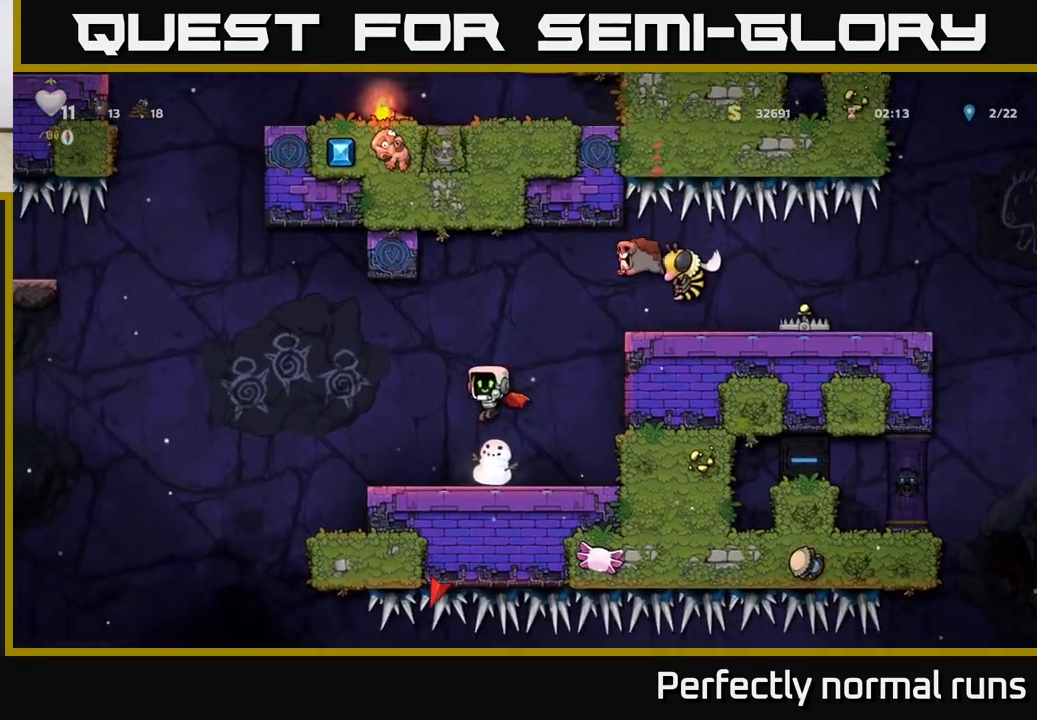
{"buttons": [], "left_stick": "center", "right_stick": "center", "events": [[150, "A", "down"], [183, "left_stick", "right"], [283, "A", "up"], [283, "left_stick", "center"], [317, "A", "down"], [317, "X", "down"], [417, "A", "up"], [433, "X", "up"]]}
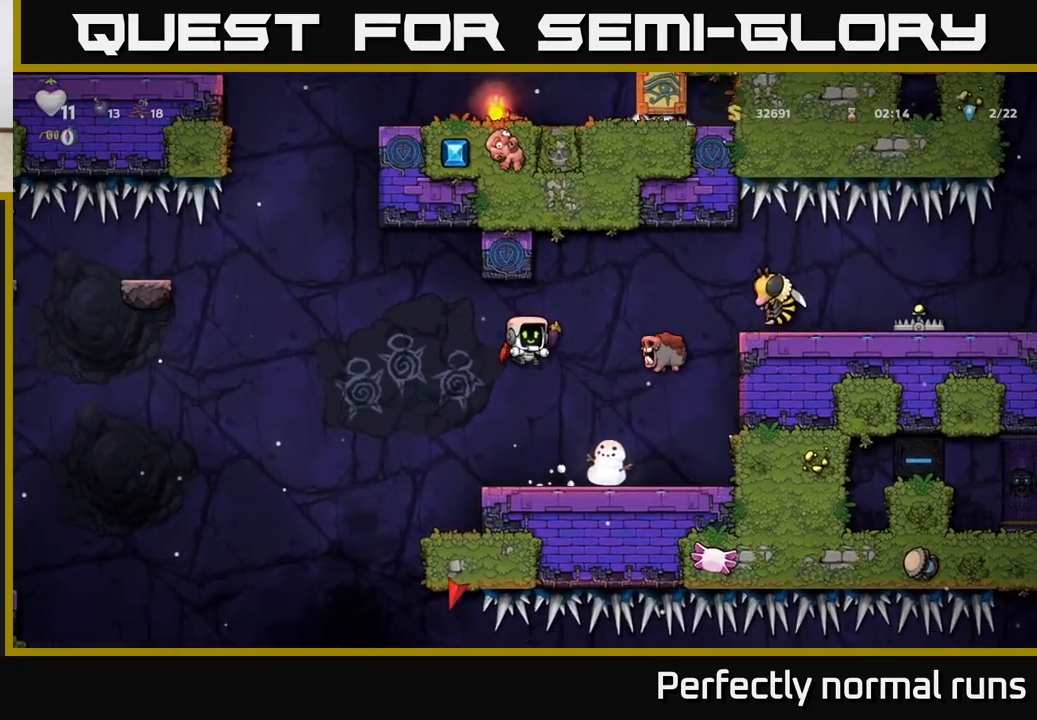
{"buttons": [], "left_stick": "center", "right_stick": "center", "events": [[50, "A", "down"], [117, "X", "down"], [167, "A", "up"], [183, "X", "up"], [267, "X", "down"], [400, "X", "up"], [433, "A", "down"], [500, "A", "up"]]}
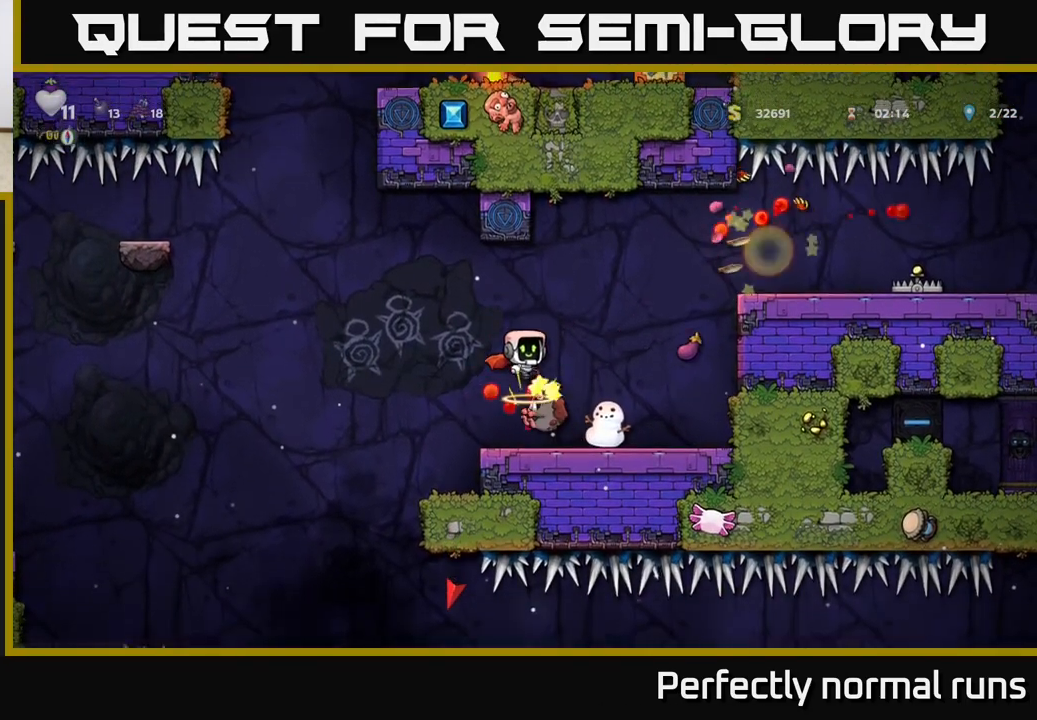
{"buttons": [], "left_stick": "center", "right_stick": "center", "events": []}
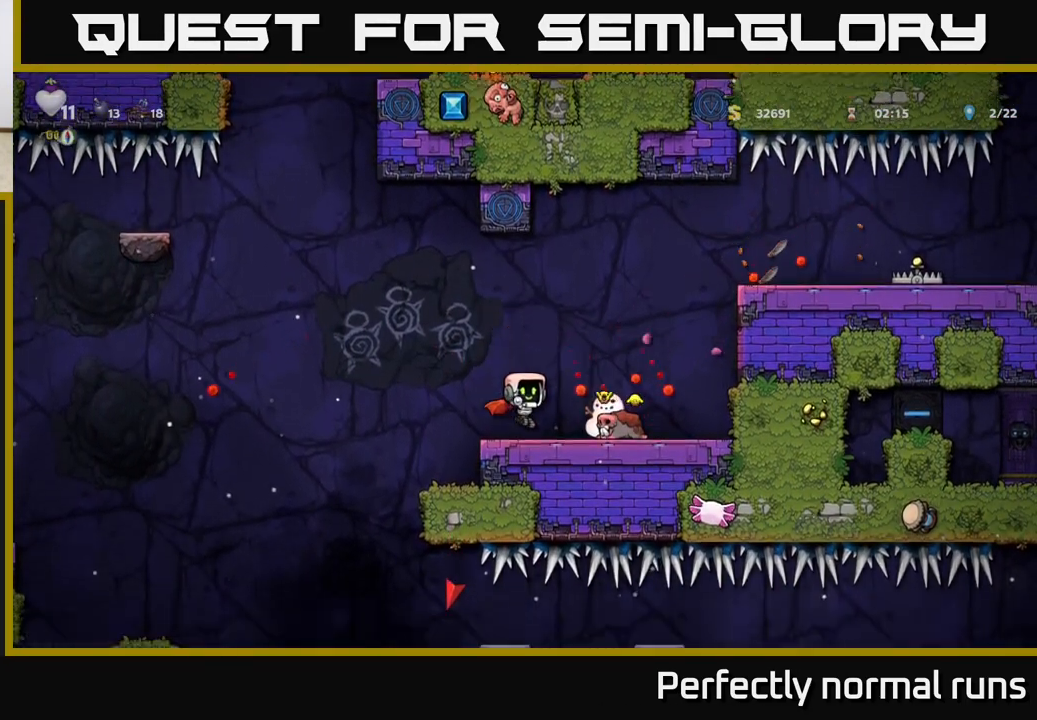
{"buttons": [], "left_stick": "down", "right_stick": "center", "events": [[33, "left_stick", "right"], [117, "A", "down"], [217, "A", "up"], [317, "left_stick", "center"], [500, "left_stick", "down"]]}
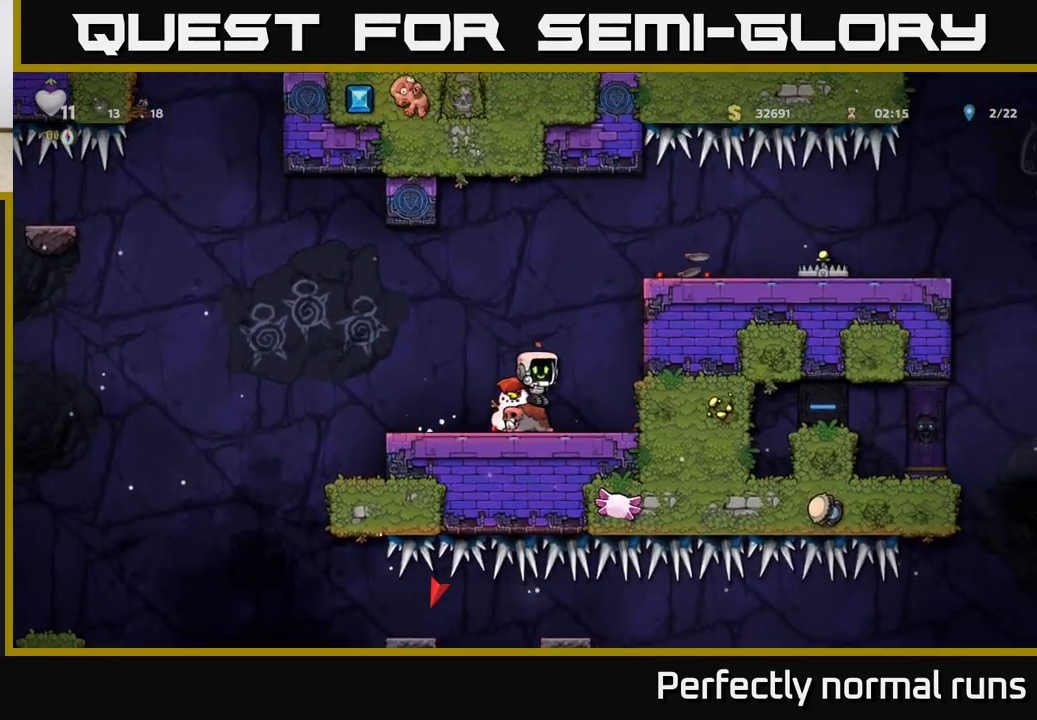
{"buttons": [], "left_stick": "center", "right_stick": "center", "events": [[133, "X", "down"], [250, "X", "up"], [267, "left_stick", "center"], [333, "A", "down"], [467, "A", "up"]]}
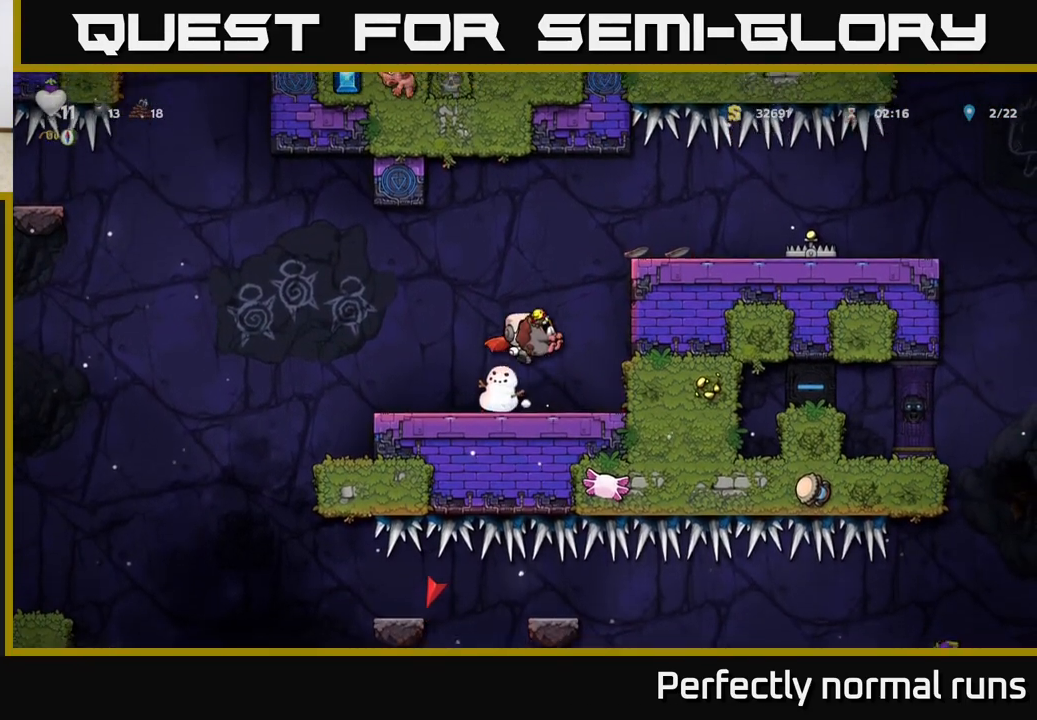
{"buttons": [], "left_stick": "center", "right_stick": "center", "events": [[17, "A", "down"], [50, "left_stick", "up"], [133, "X", "down"], [167, "A", "up"], [217, "X", "up"], [317, "left_stick", "left"], [500, "left_stick", "center"]]}
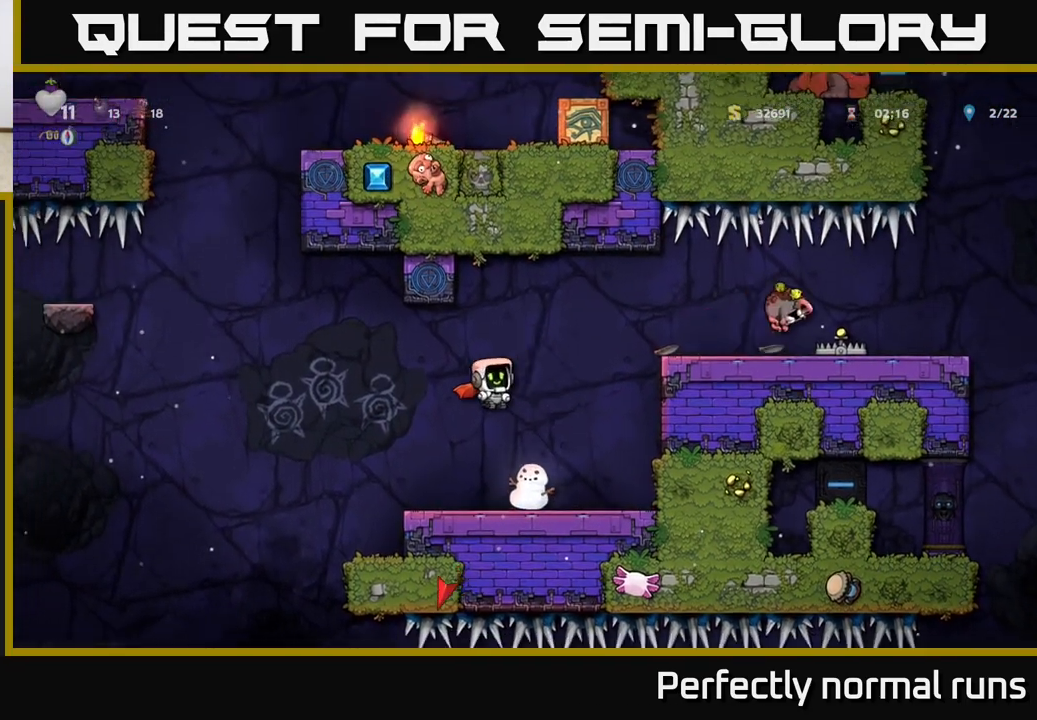
{"buttons": ["A"], "left_stick": "right", "right_stick": "center", "events": [[300, "left_stick", "right"], [500, "A", "down"]]}
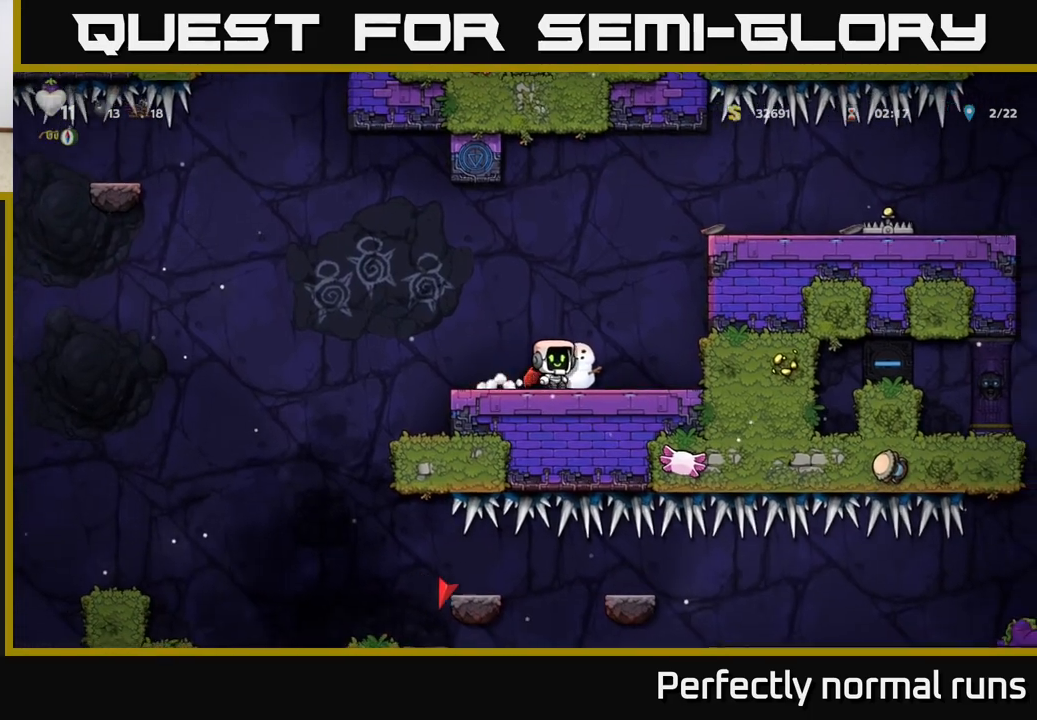
{"buttons": [], "left_stick": "right", "right_stick": "center", "events": [[133, "A", "up"], [217, "A", "down"], [333, "A", "up"]]}
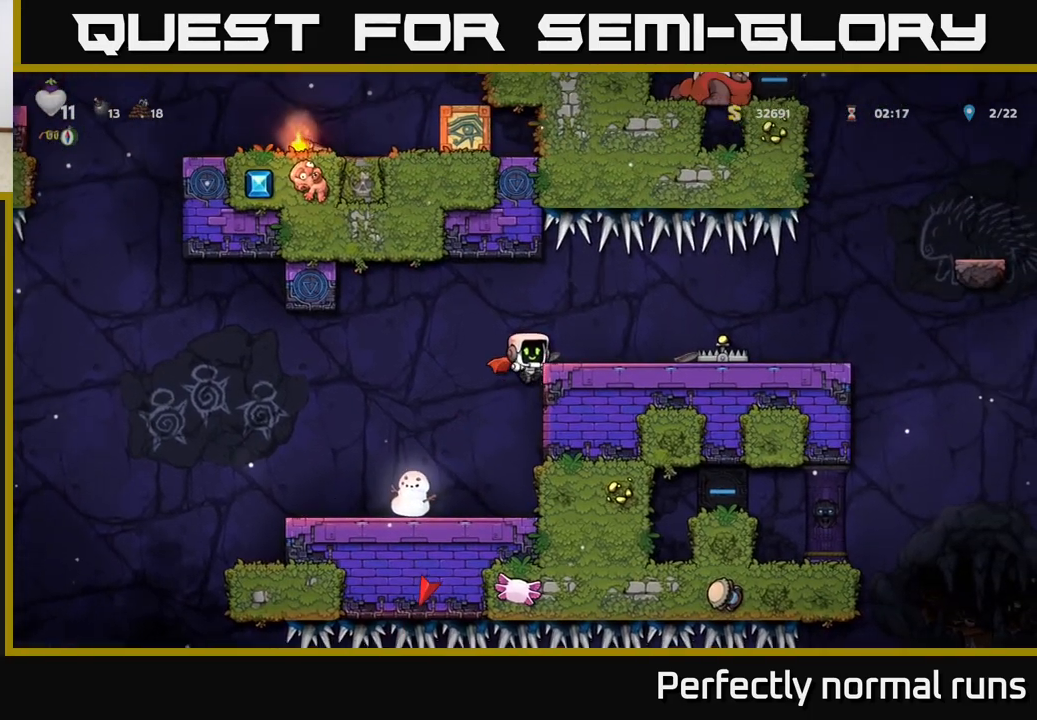
{"buttons": ["X"], "left_stick": "center", "right_stick": "center", "events": [[50, "left_stick", "center"], [150, "A", "down"], [183, "left_stick", "right"], [250, "A", "up"], [433, "left_stick", "center"], [467, "X", "down"]]}
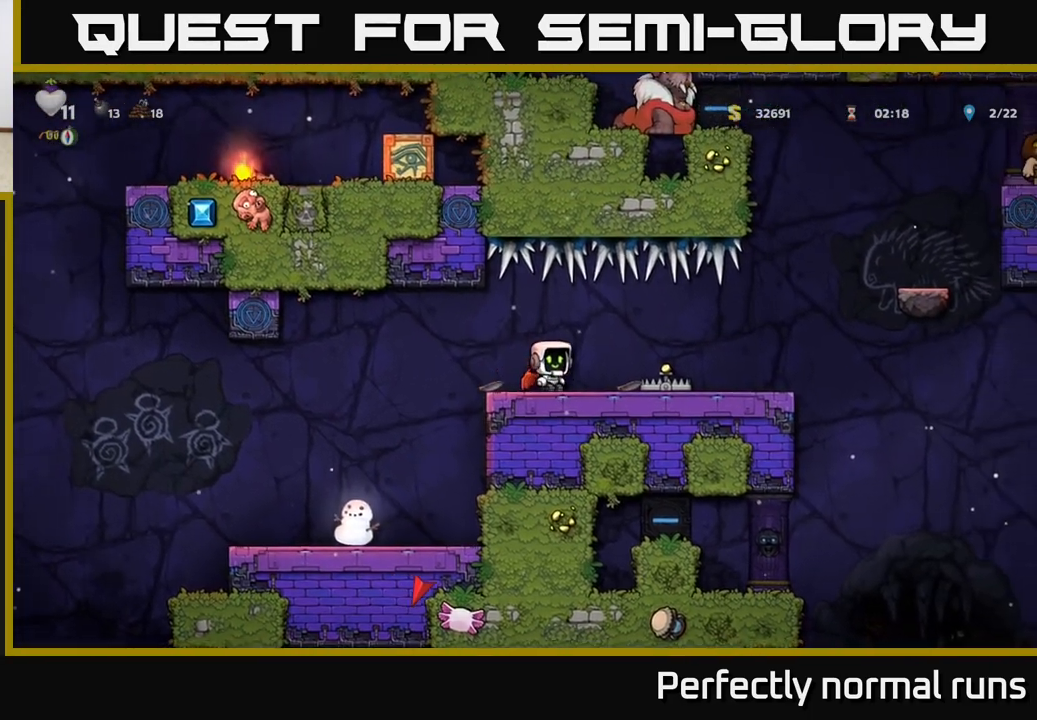
{"buttons": [], "left_stick": "center", "right_stick": "center", "events": [[50, "X", "up"]]}
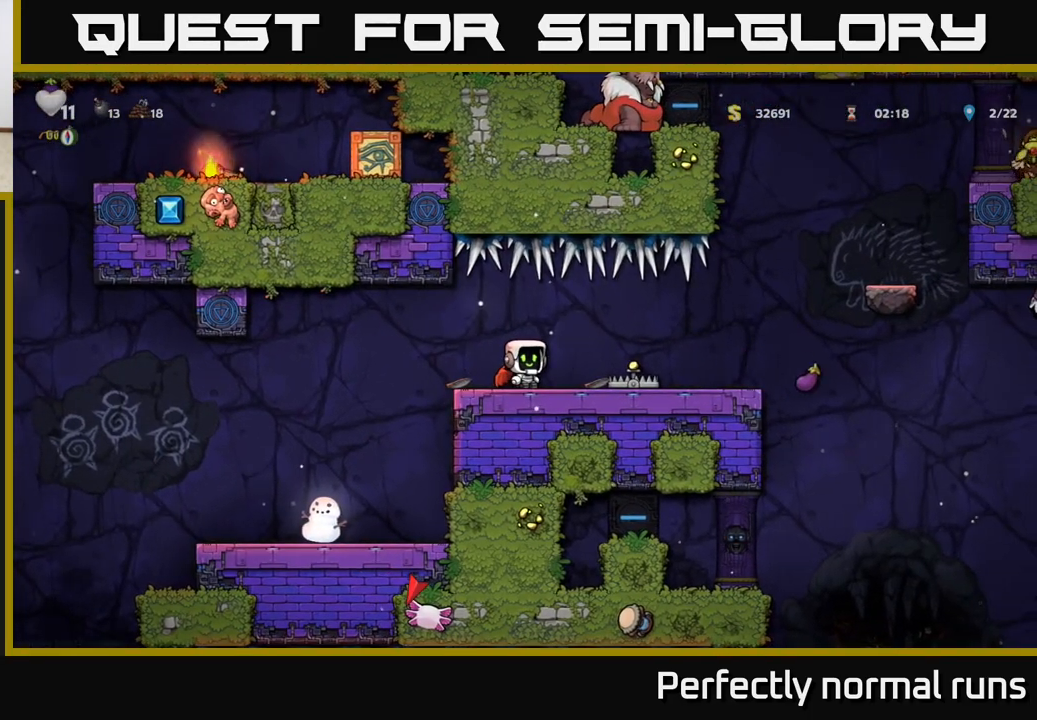
{"buttons": [], "left_stick": "center", "right_stick": "center", "events": [[17, "left_stick", "right"], [83, "X", "down"], [150, "X", "up"], [200, "left_stick", "center"]]}
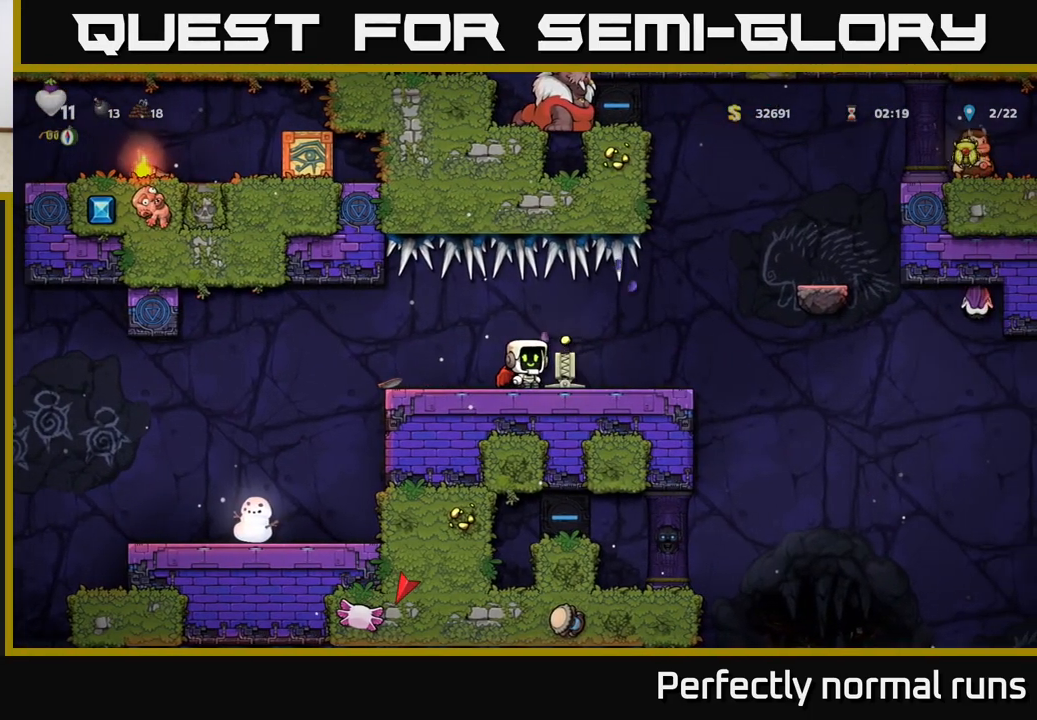
{"buttons": [], "left_stick": "center", "right_stick": "center", "events": [[200, "left_stick", "right"], [383, "left_stick", "center"]]}
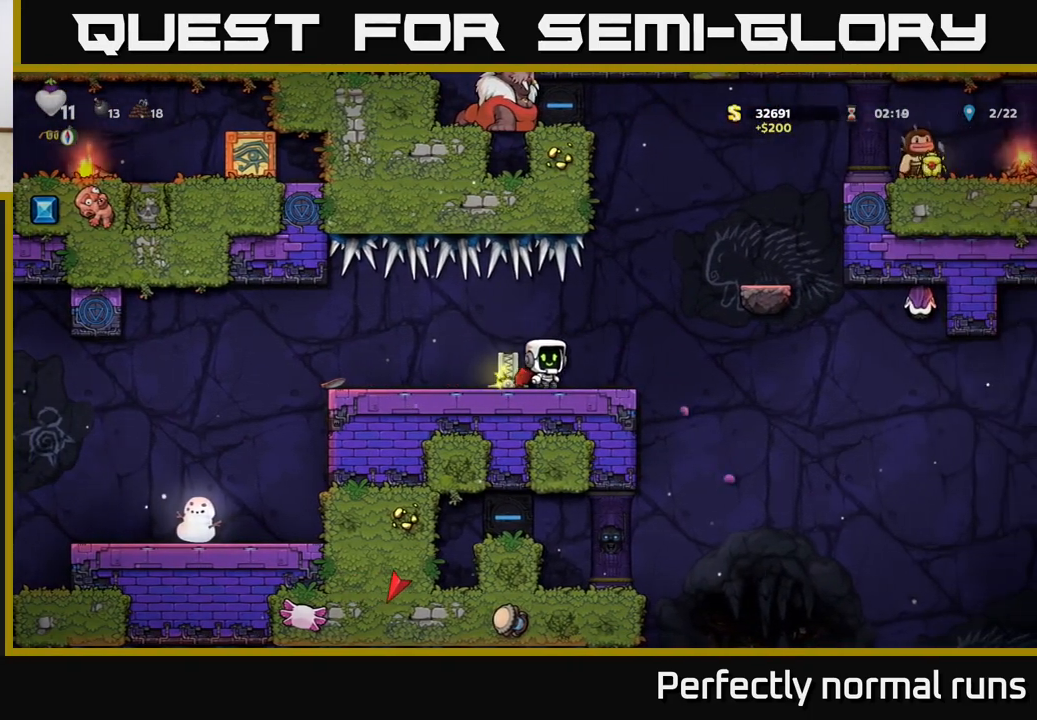
{"buttons": ["A"], "left_stick": "right", "right_stick": "center", "events": [[17, "left_stick", "right"], [200, "left_stick", "center"], [350, "A", "down"], [500, "left_stick", "right"]]}
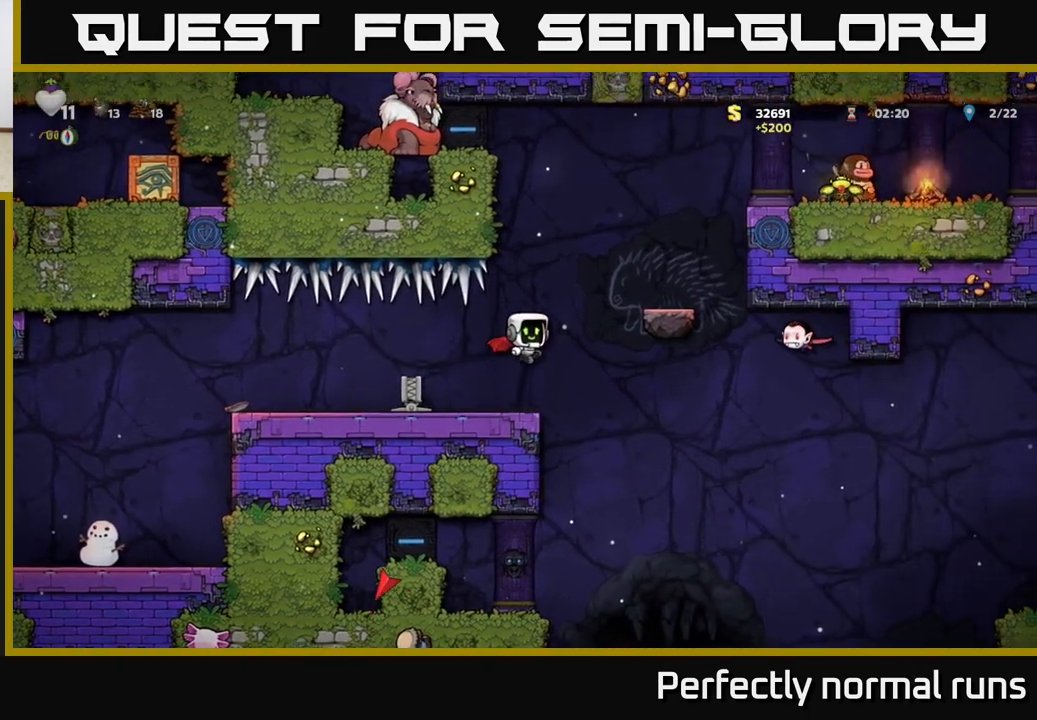
{"buttons": [], "left_stick": "center", "right_stick": "center", "events": [[17, "A", "up"], [100, "A", "down"], [250, "left_stick", "center"], [333, "A", "up"], [350, "left_stick", "right"], [450, "left_stick", "center"]]}
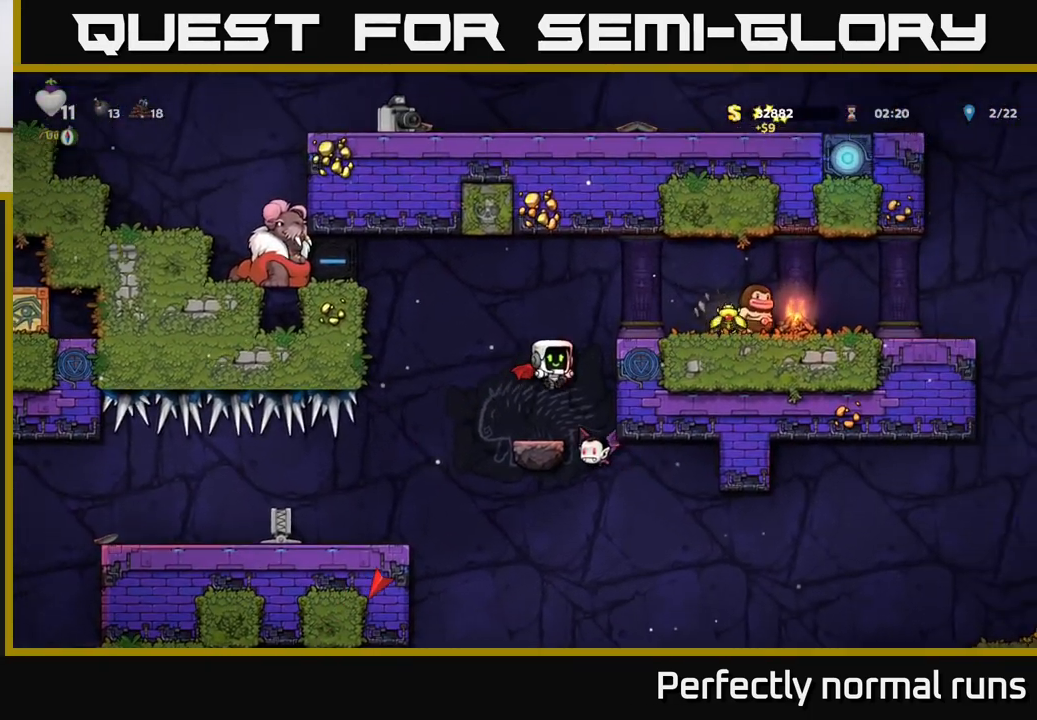
{"buttons": [], "left_stick": "center", "right_stick": "center", "events": [[117, "A", "down"], [150, "left_stick", "left"], [217, "left_stick", "center"], [317, "A", "up"]]}
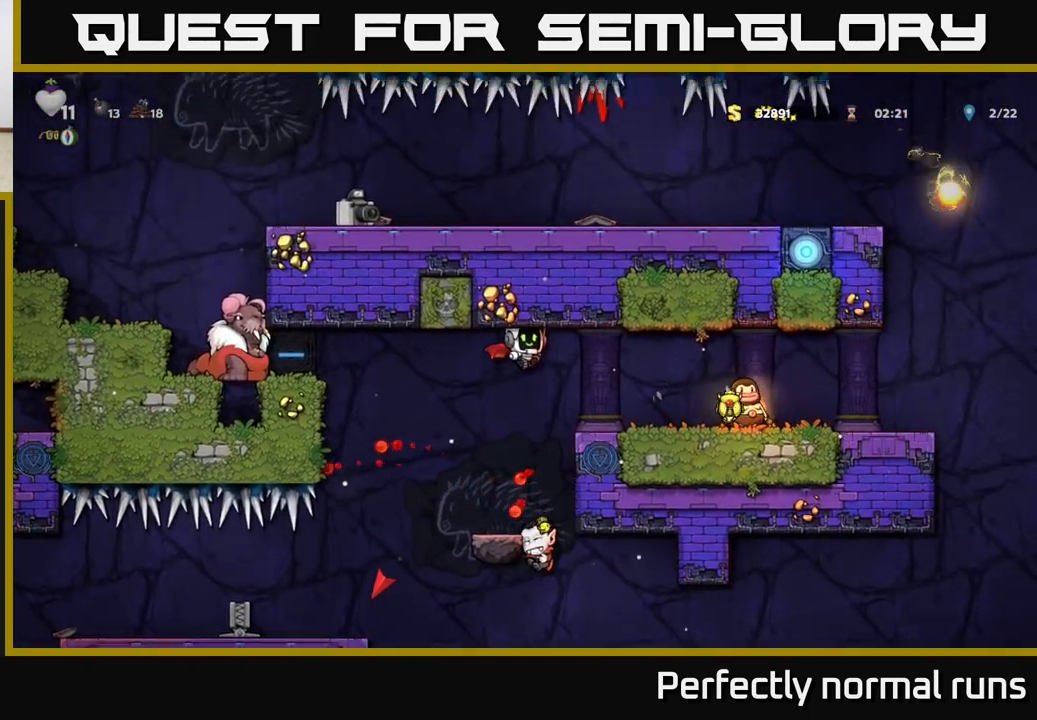
{"buttons": [], "left_stick": "center", "right_stick": "center", "events": [[333, "left_stick", "left"], [450, "left_stick", "center"]]}
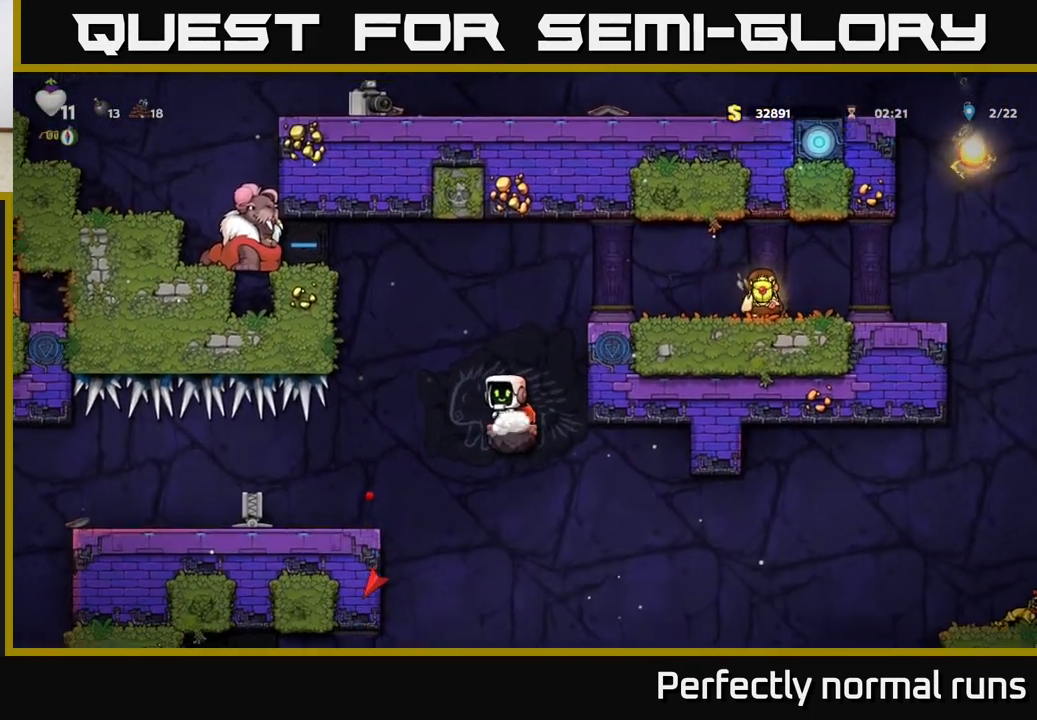
{"buttons": [], "left_stick": "center", "right_stick": "center", "events": [[67, "A", "down"], [150, "left_stick", "right"], [167, "A", "up"], [233, "A", "down"], [417, "left_stick", "center"], [433, "A", "up"]]}
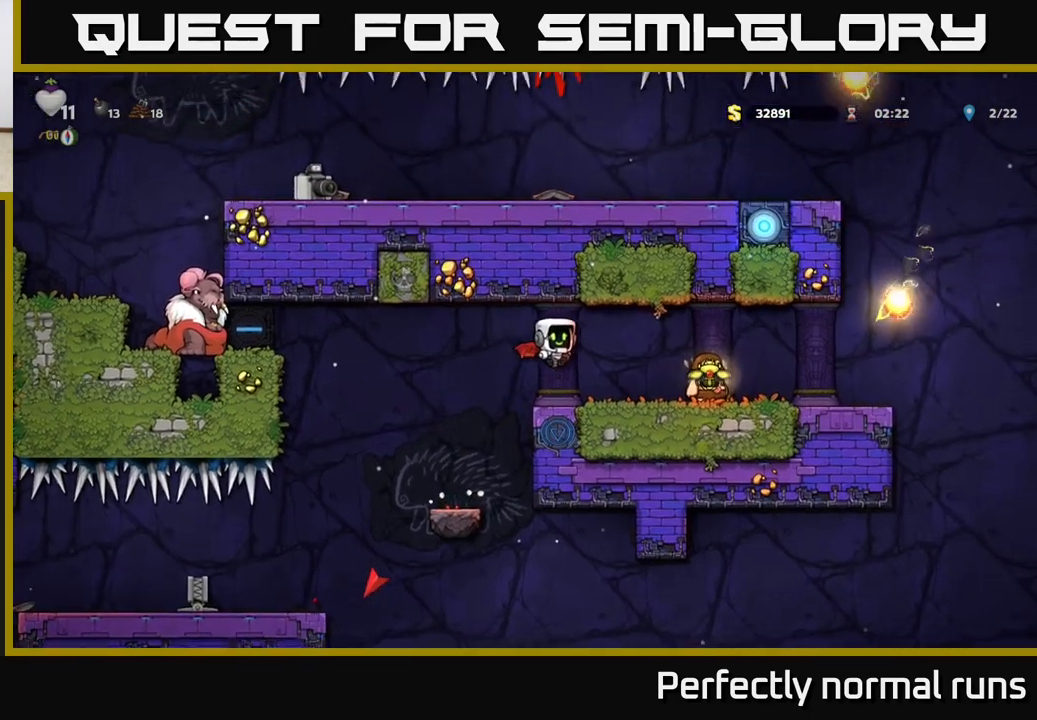
{"buttons": [], "left_stick": "right", "right_stick": "center", "events": [[217, "left_stick", "right"], [350, "A", "down"], [500, "A", "up"]]}
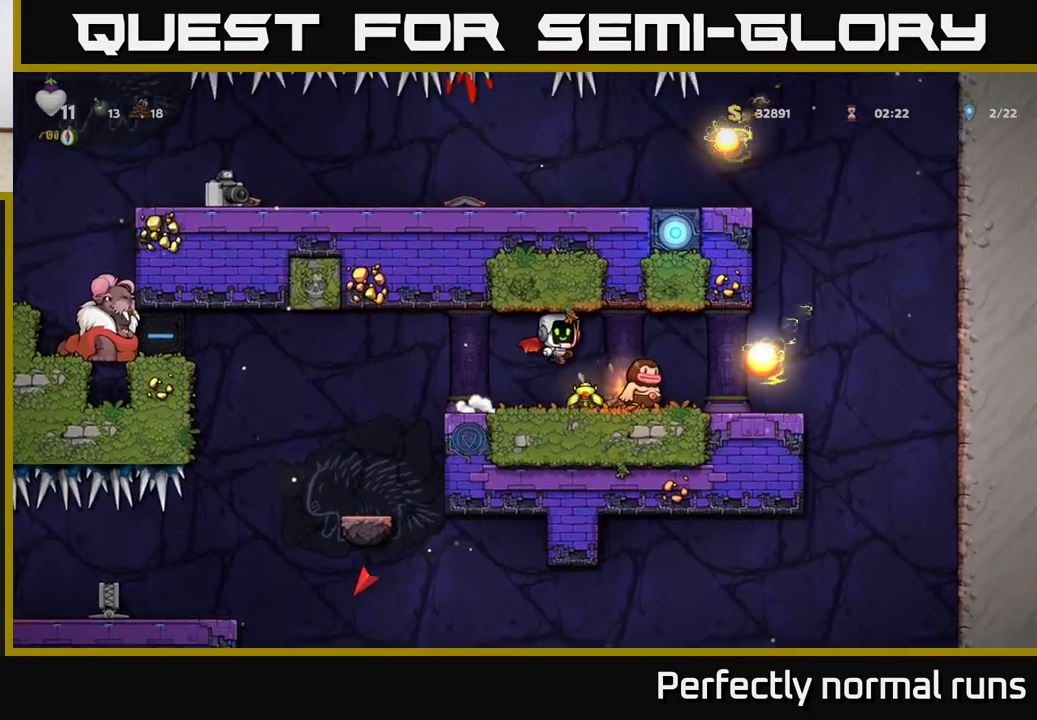
{"buttons": [], "left_stick": "left", "right_stick": "center", "events": [[217, "left_stick", "left"], [300, "A", "down"], [467, "A", "up"]]}
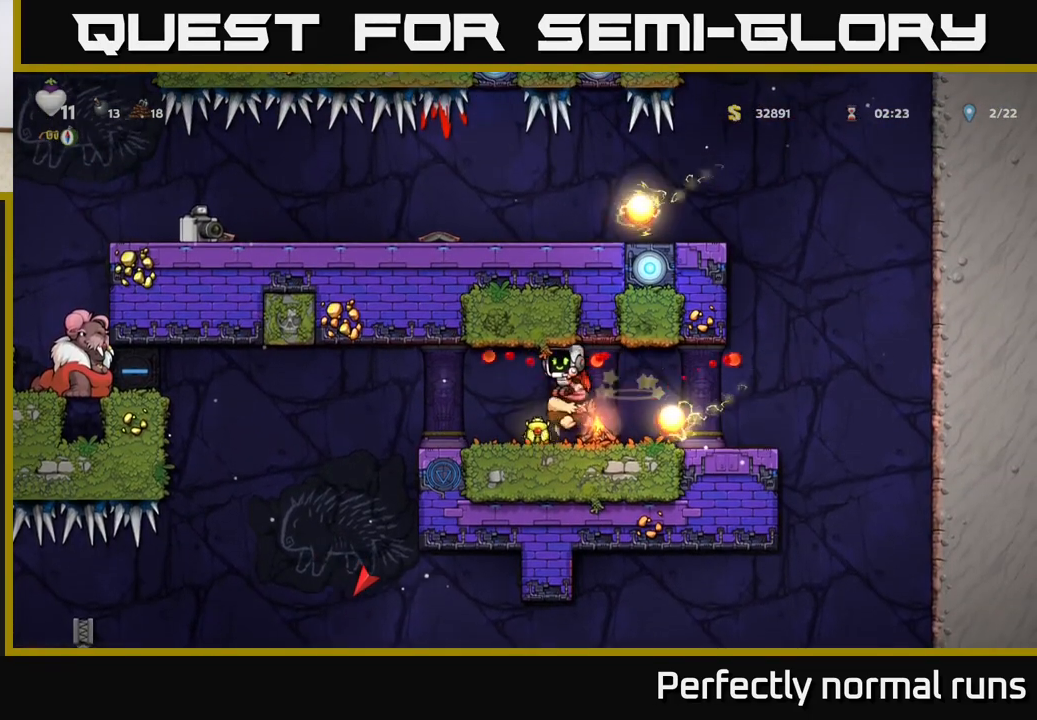
{"buttons": [], "left_stick": "left", "right_stick": "center", "events": [[50, "left_stick", "center"], [117, "left_stick", "right"], [250, "left_stick", "left"]]}
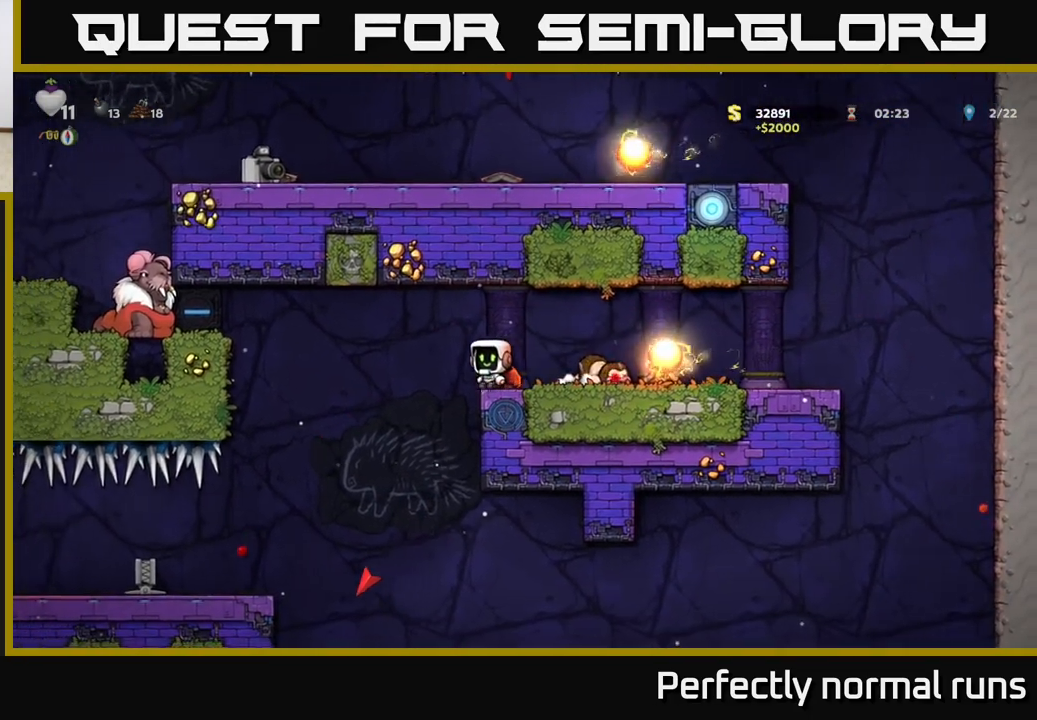
{"buttons": [], "left_stick": "center", "right_stick": "center", "events": [[33, "left_stick", "center"], [50, "A", "down"], [83, "left_stick", "right"], [200, "A", "up"], [233, "left_stick", "center"], [317, "X", "down"], [400, "left_stick", "right"], [450, "X", "up"], [467, "left_stick", "center"]]}
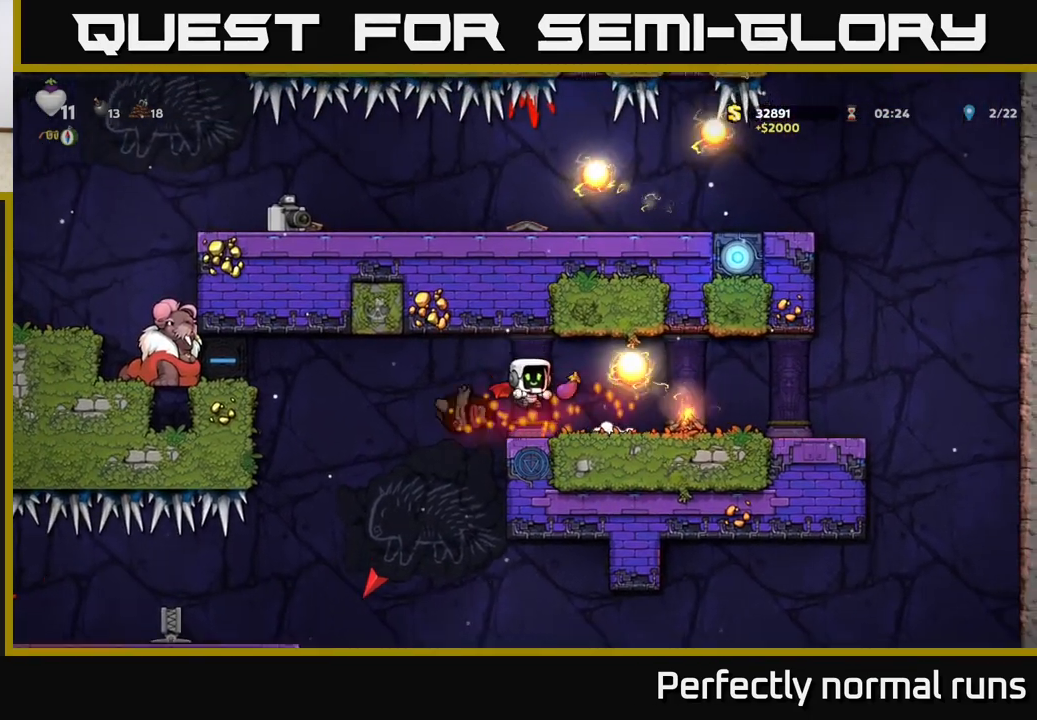
{"buttons": [], "left_stick": "left", "right_stick": "center", "events": [[150, "left_stick", "left"], [317, "left_stick", "center"], [333, "A", "down"], [383, "left_stick", "left"], [467, "A", "up"]]}
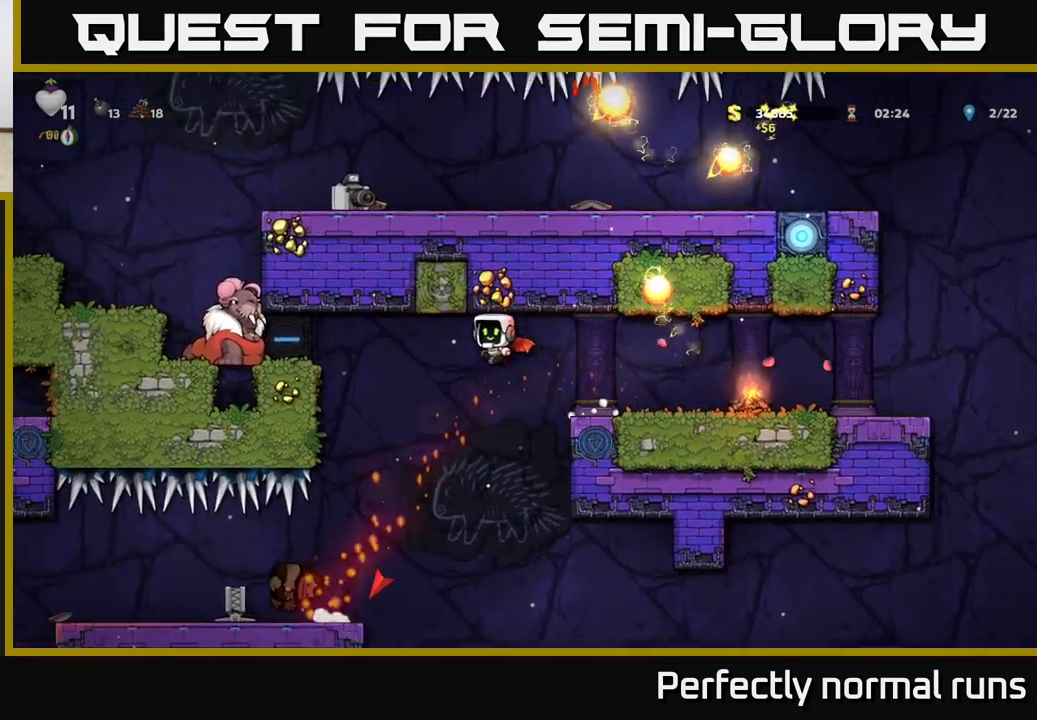
{"buttons": [], "left_stick": "left", "right_stick": "center", "events": [[100, "left_stick", "center"], [417, "left_stick", "left"]]}